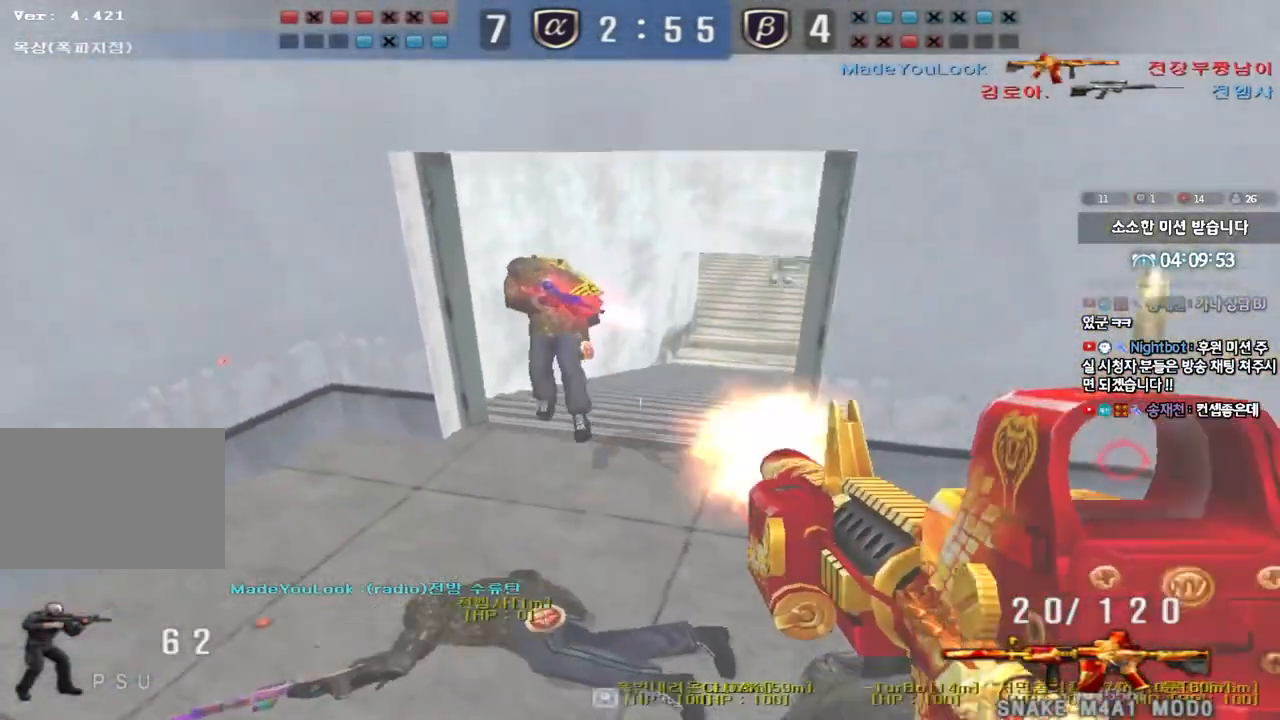
Gameplay with keyboard; each line is a JSON object with the keys held at the frame after it. "events" lists presses ("down") and releases ("up") of "a", "ctrl", "d", "e", "f", "q", "r", "s", "shift", "space", "tab" and "w" between this image and that frame as [ms after this image, input, new state], when the widget could be followed in between. No other keys are recorded. Mouse input is not recorded.
{"keys": ["ctrl", "d", "s"], "events": [[283, "ctrl", "down"], [317, "s", "down"], [417, "s", "up"], [483, "d", "down"], [500, "s", "down"]]}
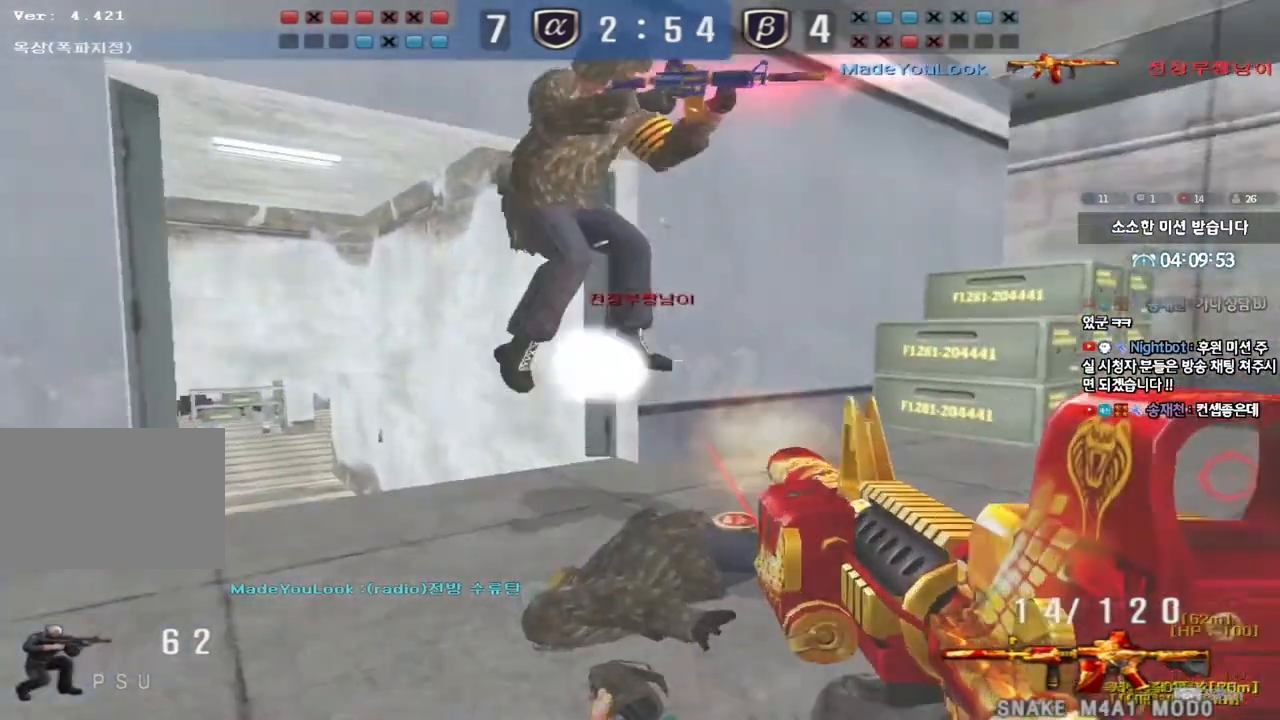
{"keys": ["d", "s"], "events": [[117, "s", "up"], [150, "s", "down"], [200, "ctrl", "up"], [367, "ctrl", "down"], [400, "d", "up"], [417, "s", "up"], [483, "d", "down"], [500, "ctrl", "up"], [500, "s", "down"]]}
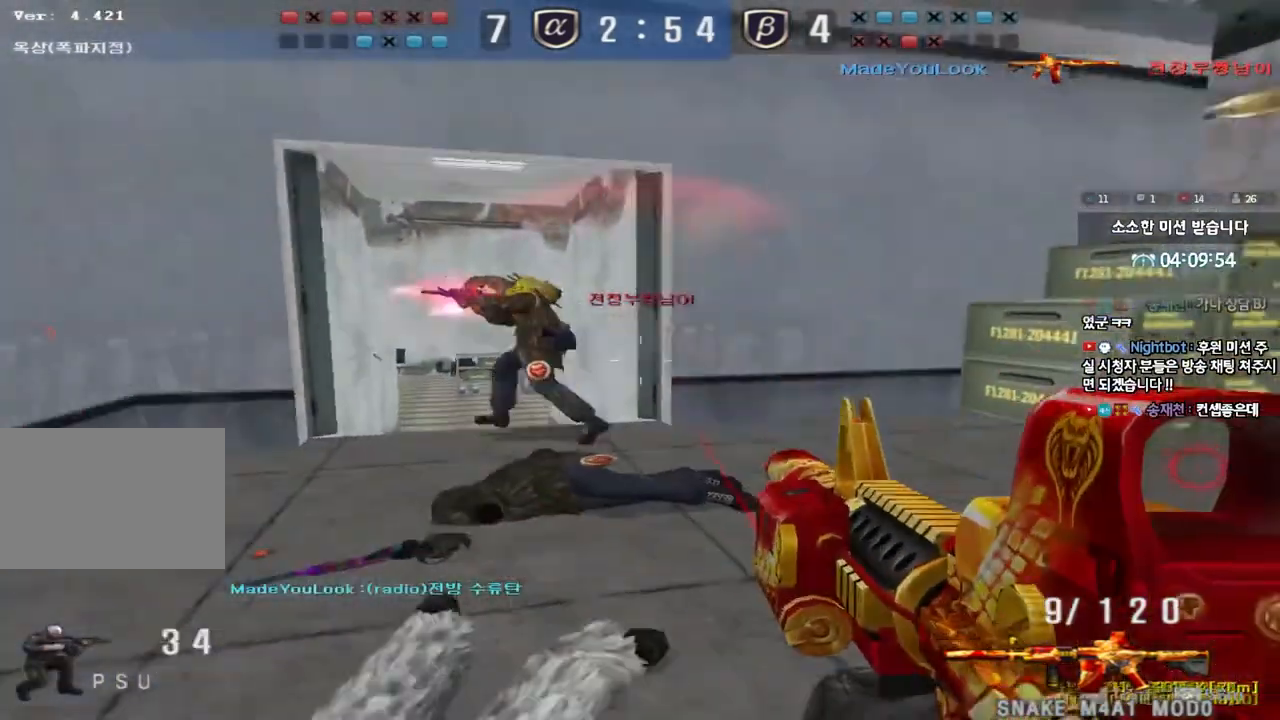
{"keys": ["a", "s"], "events": [[133, "ctrl", "down"], [150, "d", "up"], [200, "ctrl", "up"], [250, "d", "down"], [317, "d", "up"], [350, "a", "down"]]}
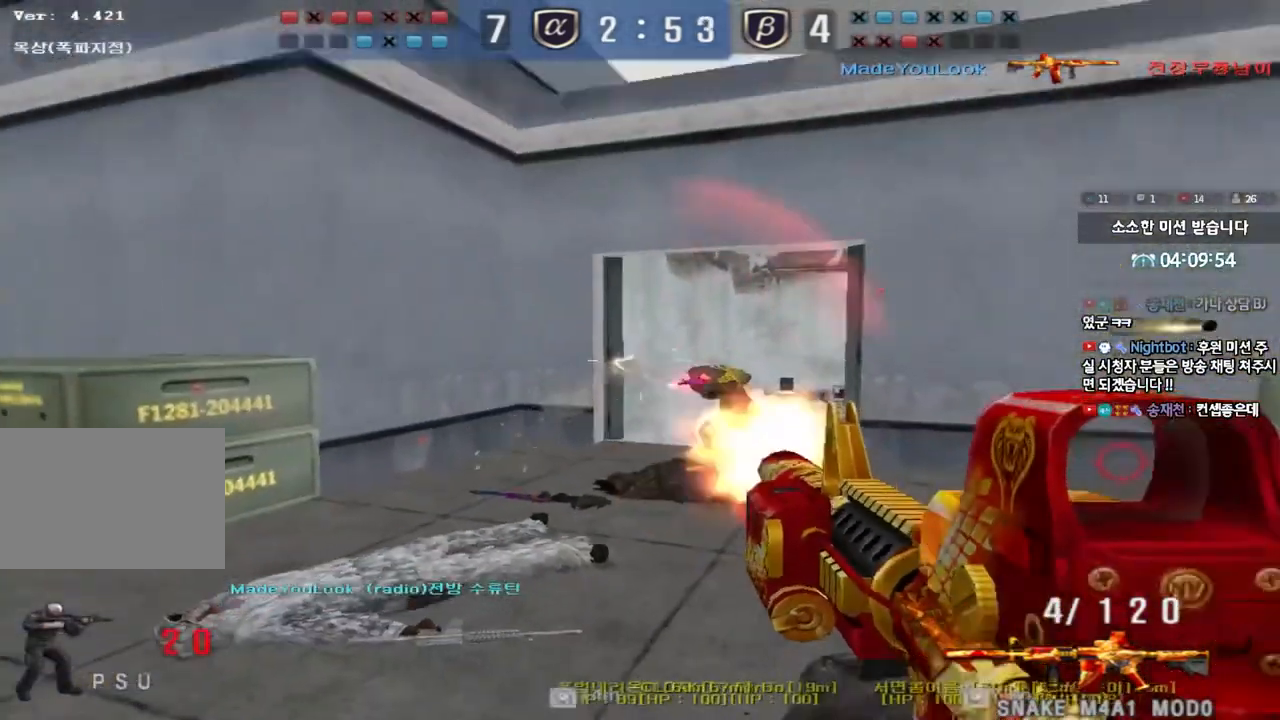
{"keys": ["d", "w"], "events": [[17, "a", "up"], [17, "d", "down"], [217, "s", "up"], [317, "w", "down"]]}
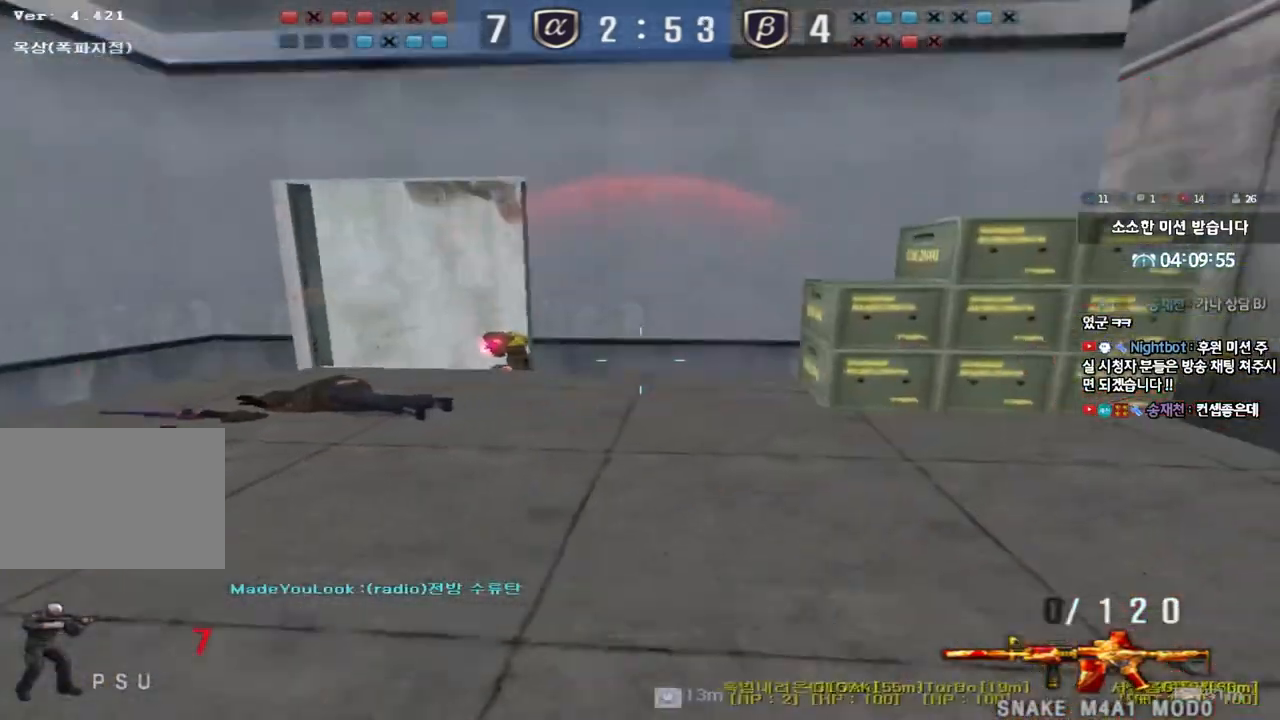
{"keys": ["ctrl", "space"], "events": [[50, "ctrl", "down"], [50, "d", "up"], [50, "w", "up"], [150, "a", "down"], [167, "w", "down"], [183, "ctrl", "up"], [383, "ctrl", "down"], [383, "w", "up"], [400, "a", "up"], [400, "space", "down"]]}
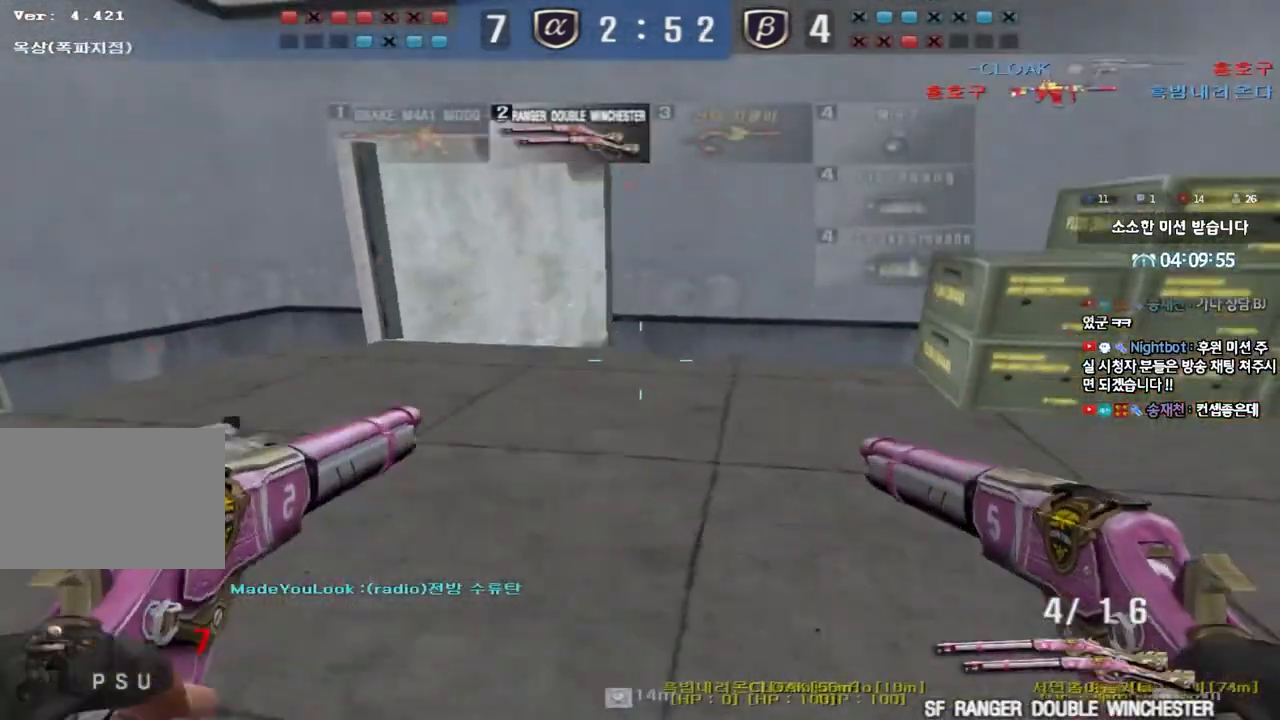
{"keys": [], "events": [[17, "ctrl", "up"], [17, "space", "up"]]}
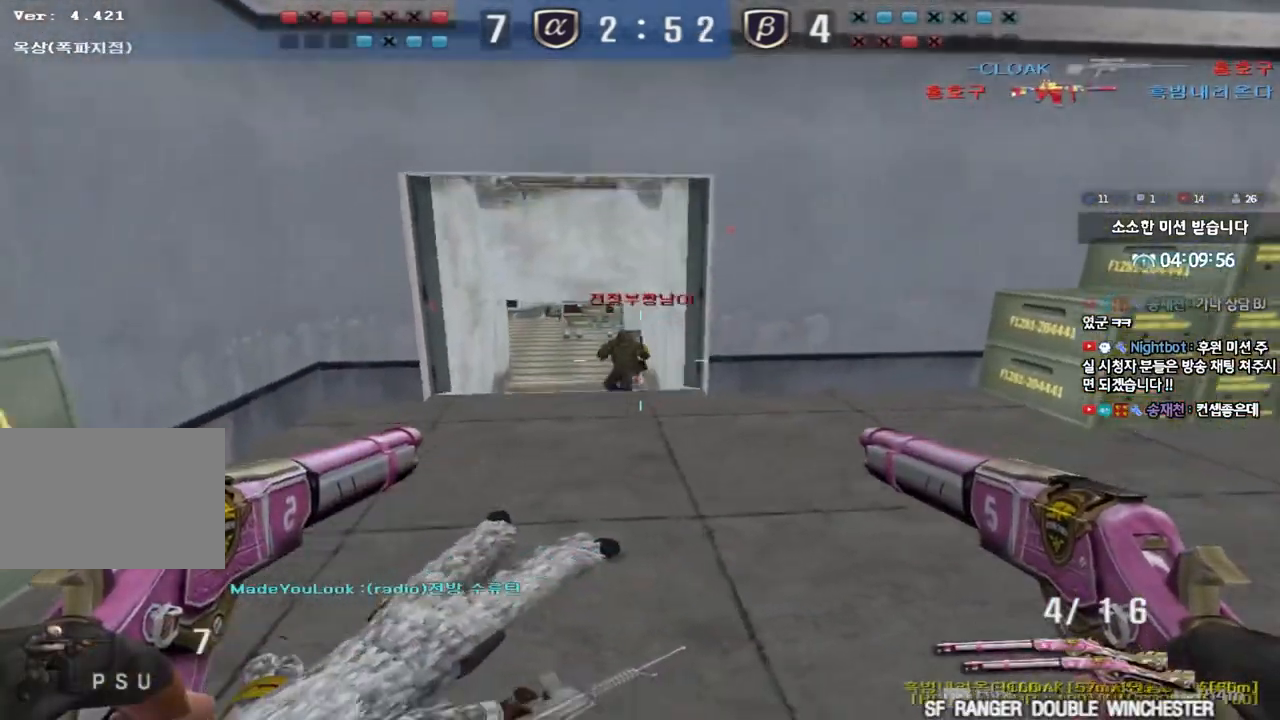
{"keys": ["ctrl", "space"], "events": [[83, "d", "down"], [83, "w", "down"], [433, "d", "up"], [450, "ctrl", "down"], [450, "w", "up"], [483, "space", "down"]]}
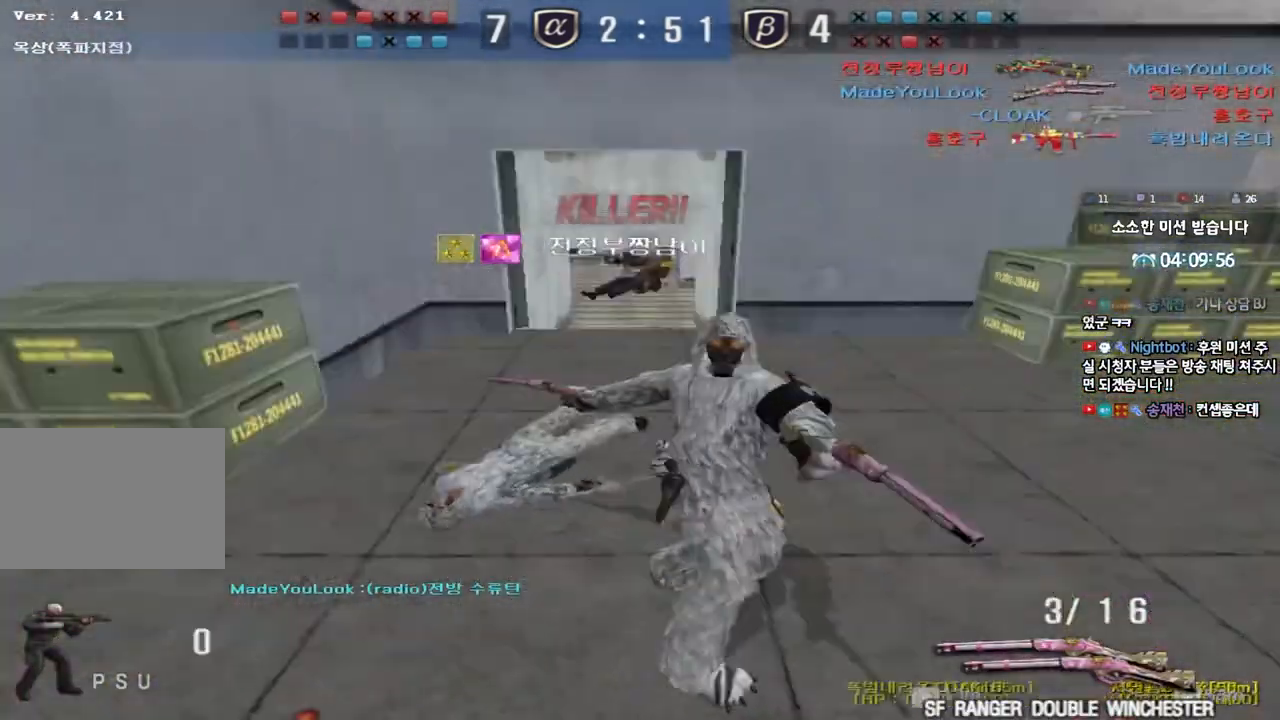
{"keys": [], "events": [[100, "ctrl", "up"], [100, "space", "up"]]}
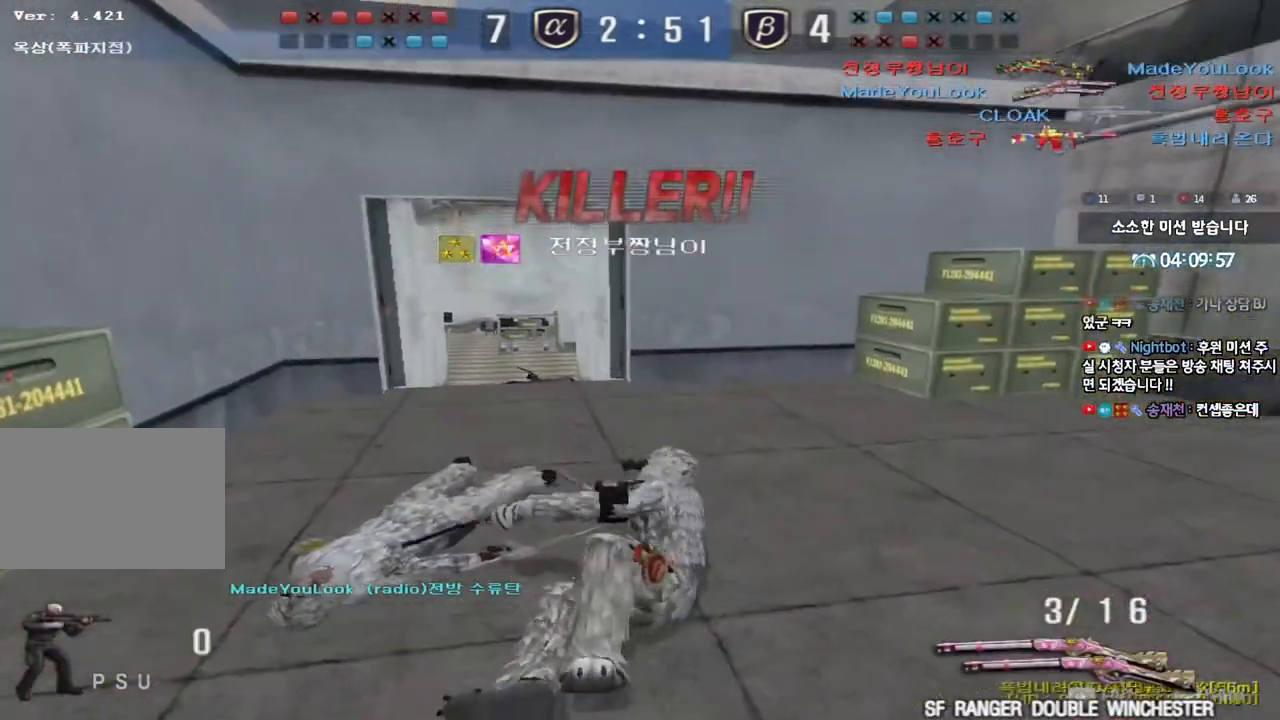
{"keys": [], "events": []}
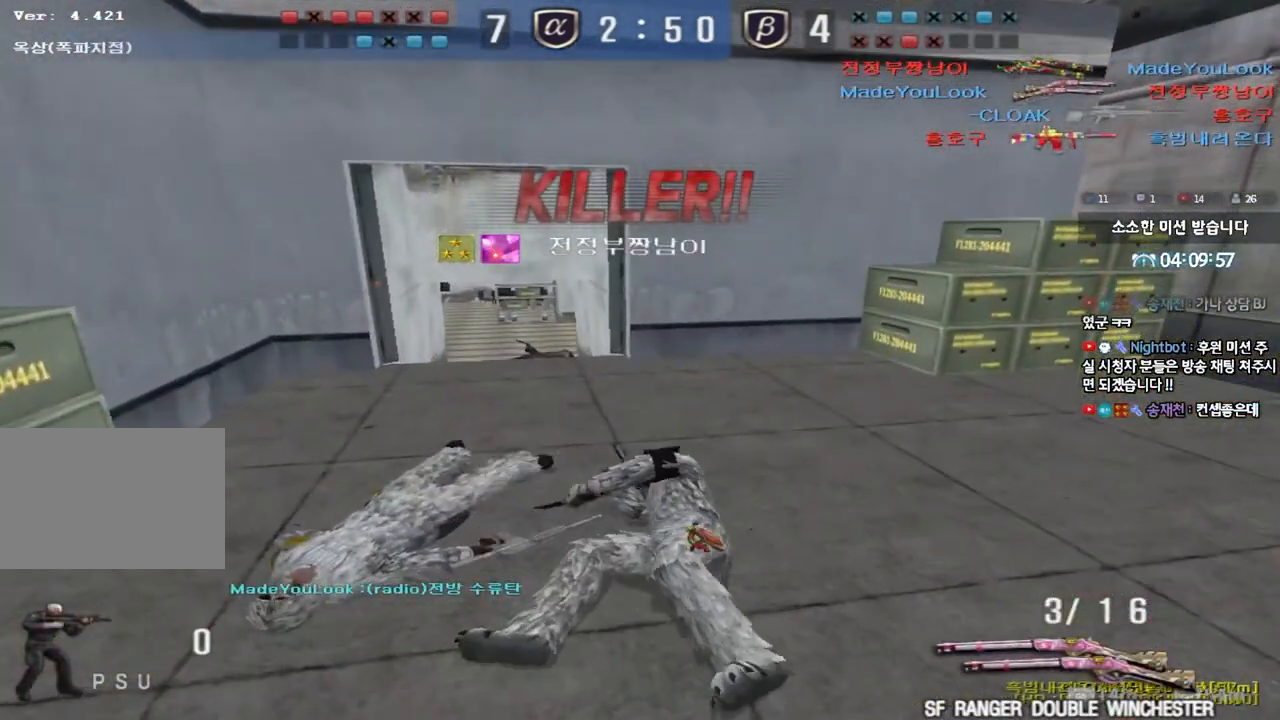
{"keys": [], "events": []}
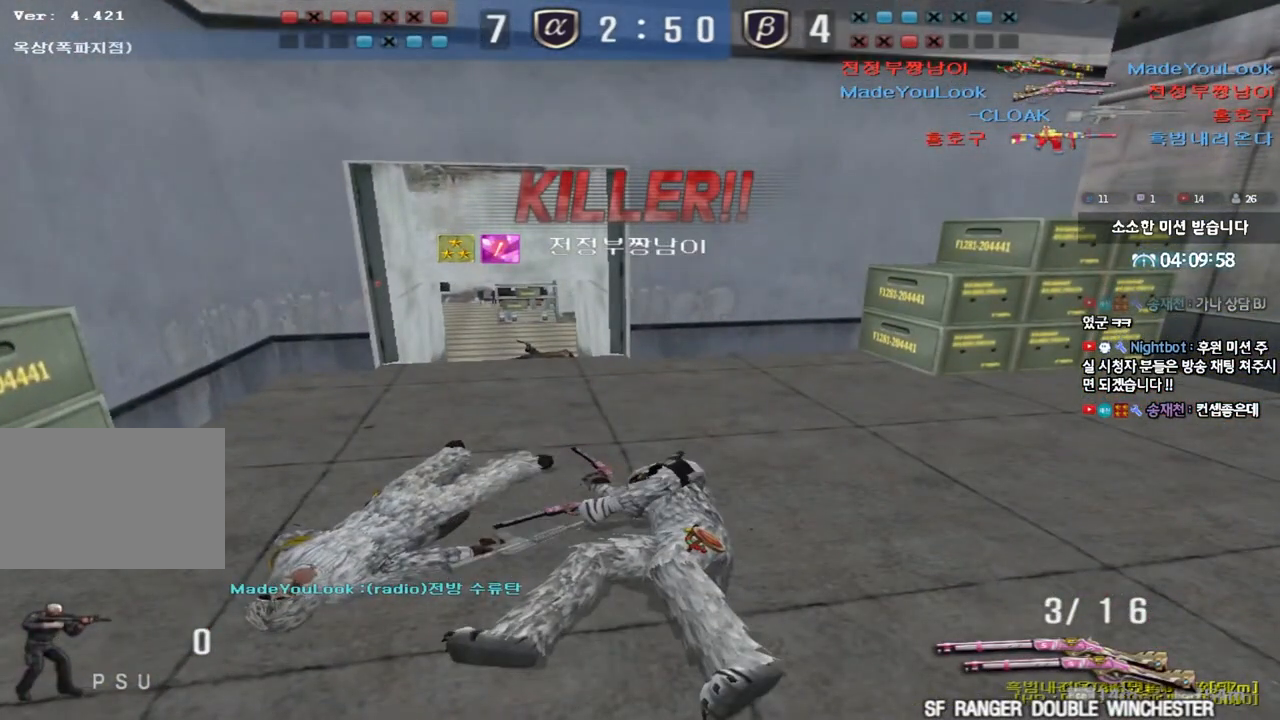
{"keys": [], "events": []}
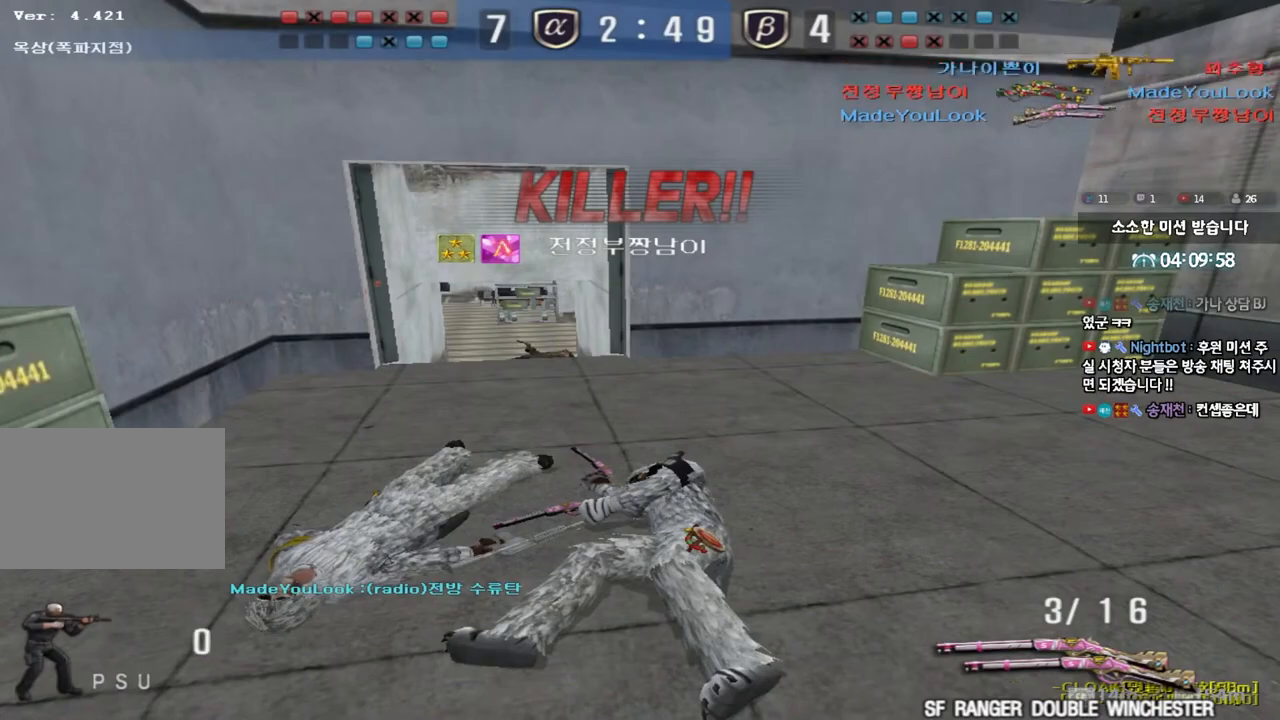
{"keys": [], "events": []}
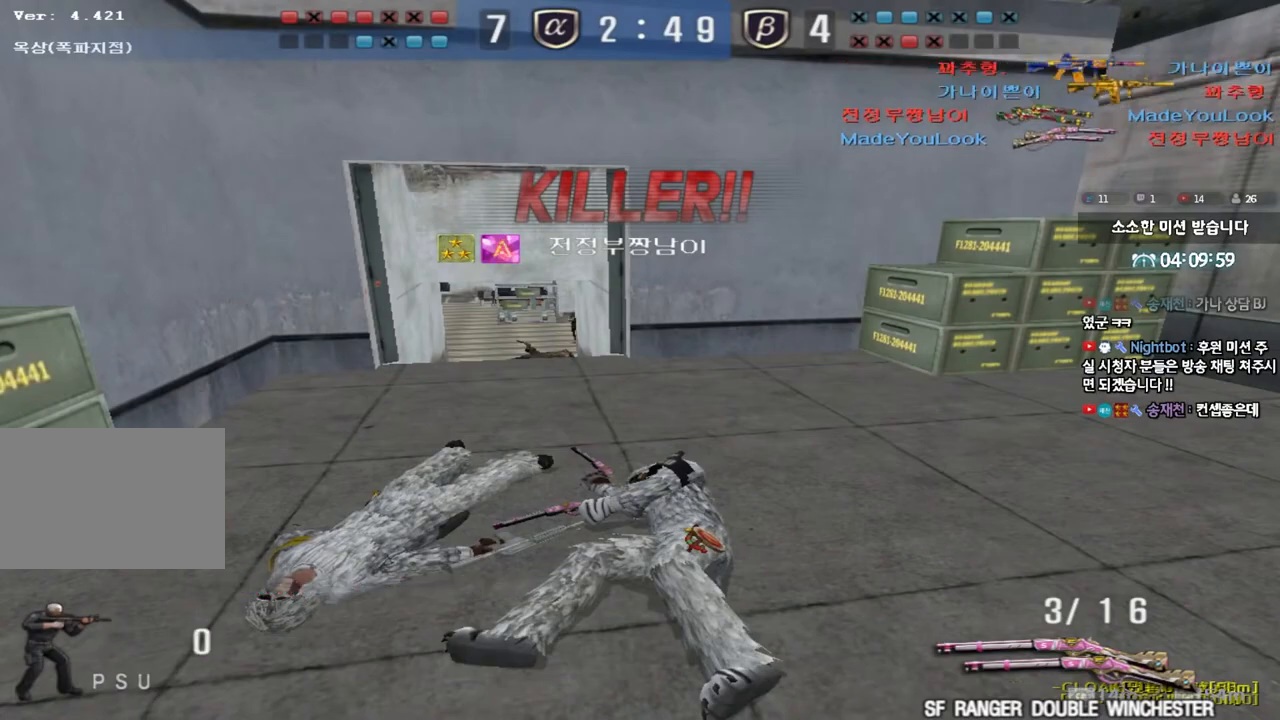
{"keys": ["tab"], "events": [[317, "tab", "down"]]}
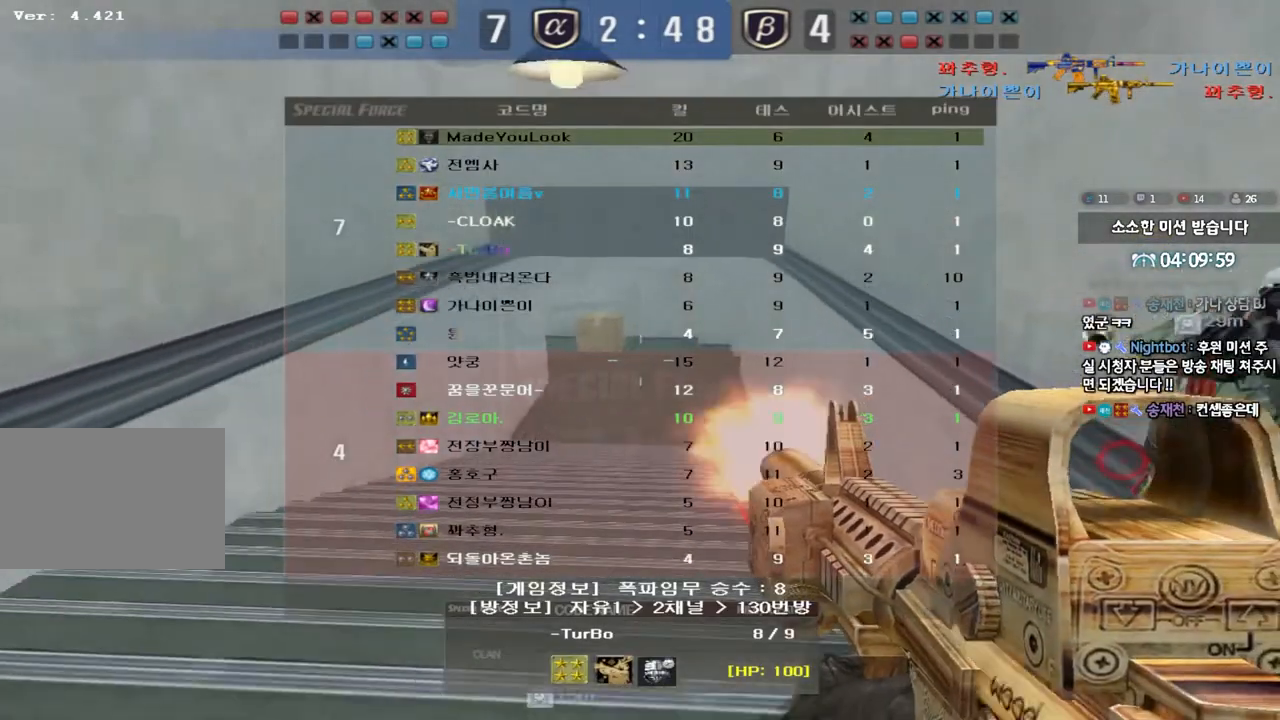
{"keys": ["d"], "events": [[17, "tab", "up"], [183, "d", "down"], [250, "d", "up"], [317, "r", "down"], [350, "q", "down"], [400, "r", "up"], [417, "q", "up"], [500, "d", "down"]]}
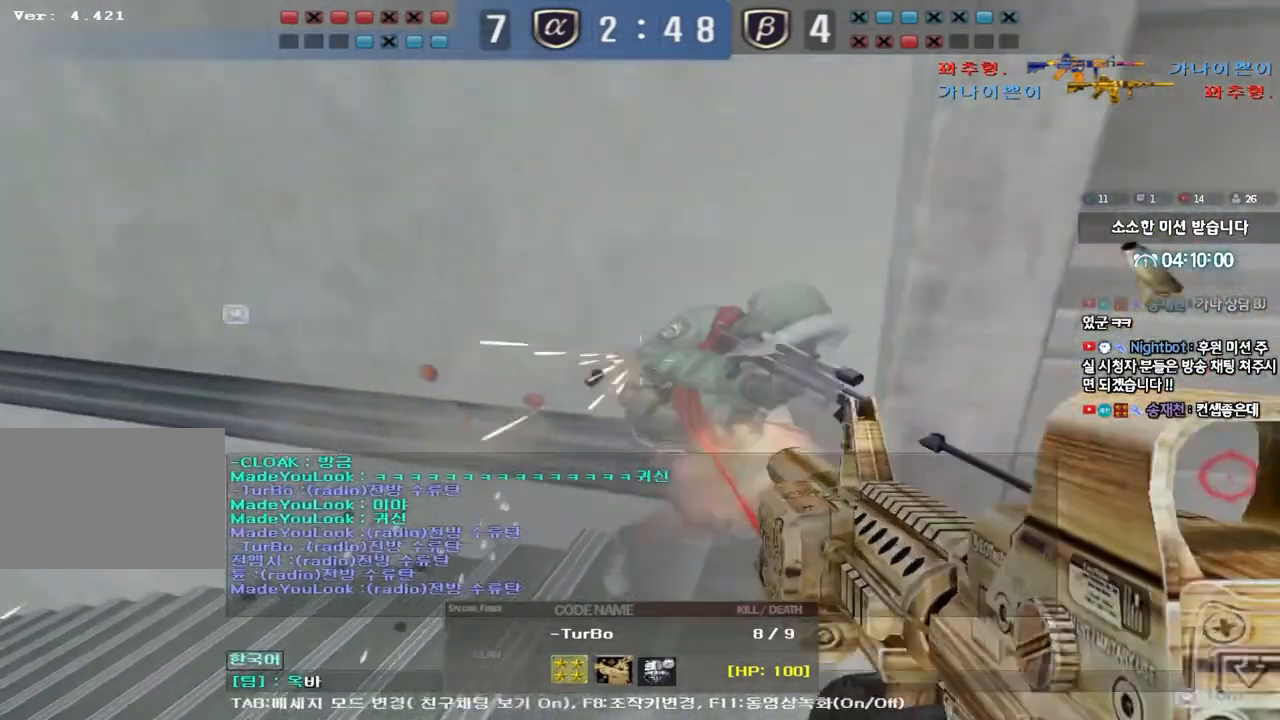
{"keys": [], "events": [[67, "d", "up"], [133, "r", "down"], [200, "r", "up"], [400, "d", "down"], [467, "d", "up"]]}
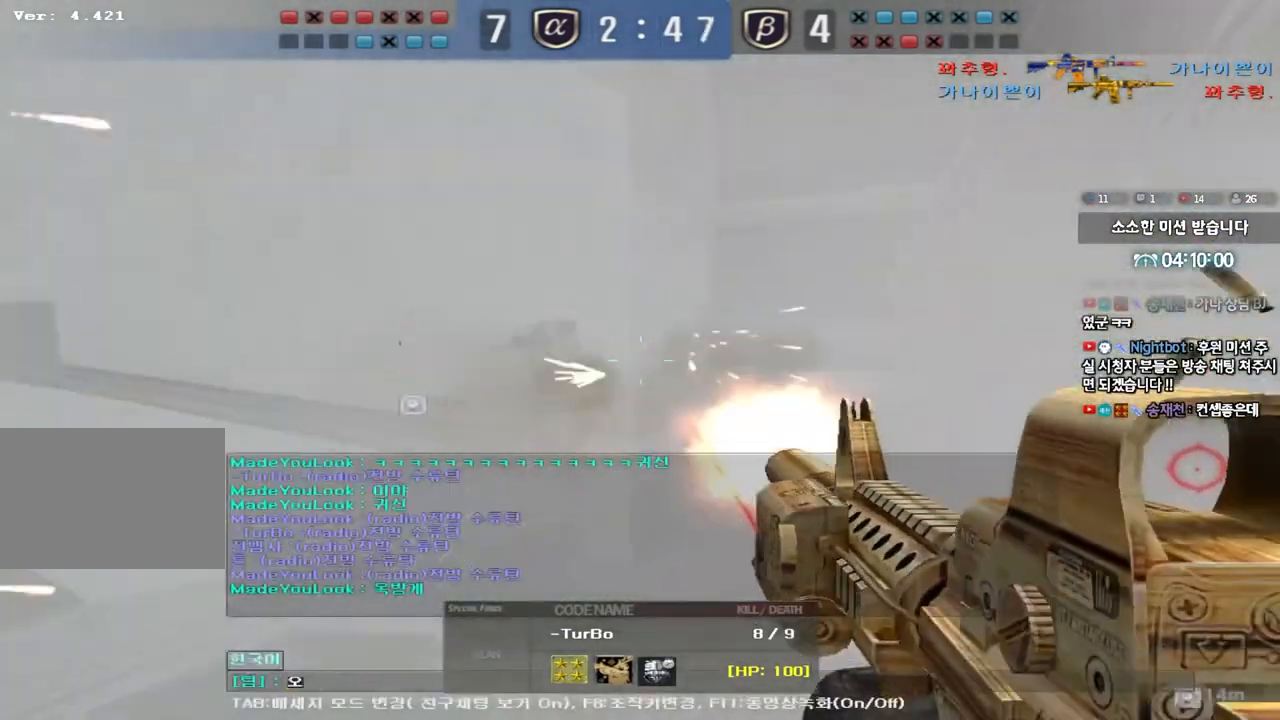
{"keys": [], "events": [[50, "r", "down"], [83, "q", "down"], [117, "r", "up"], [150, "q", "up"], [233, "d", "down"], [300, "d", "up"], [367, "r", "down"], [433, "r", "up"]]}
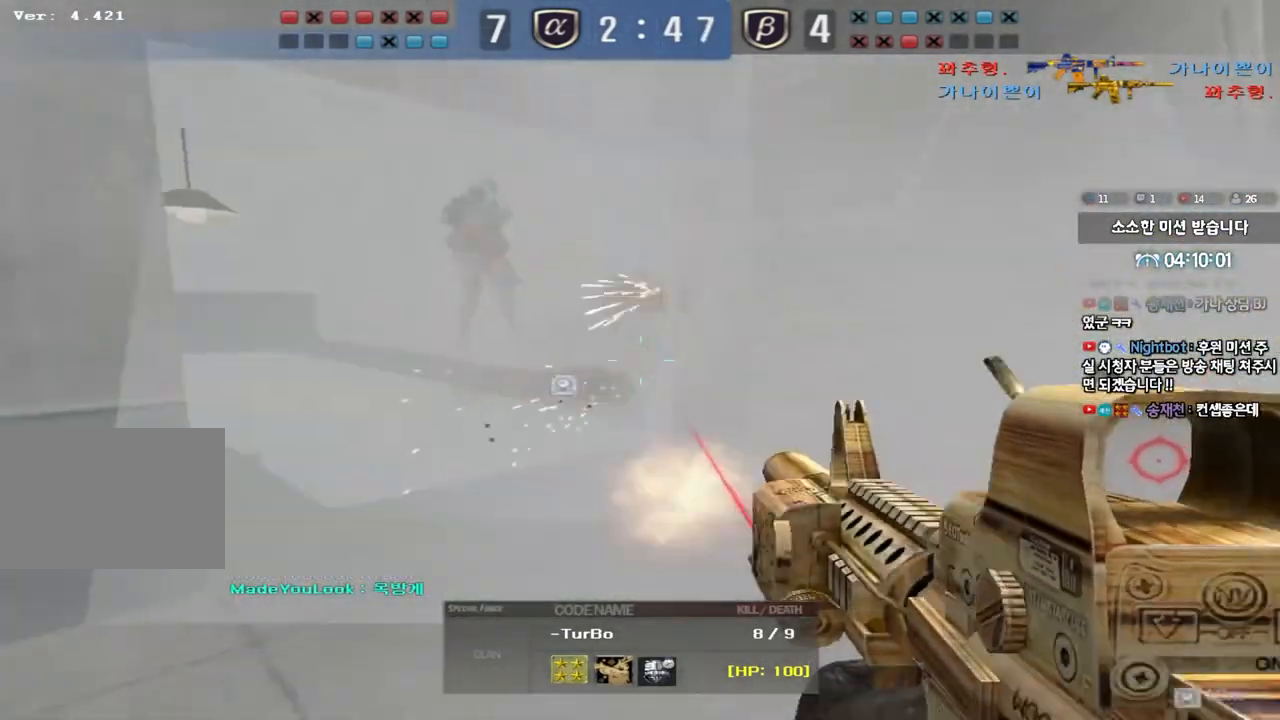
{"keys": ["tab"], "events": [[267, "tab", "down"]]}
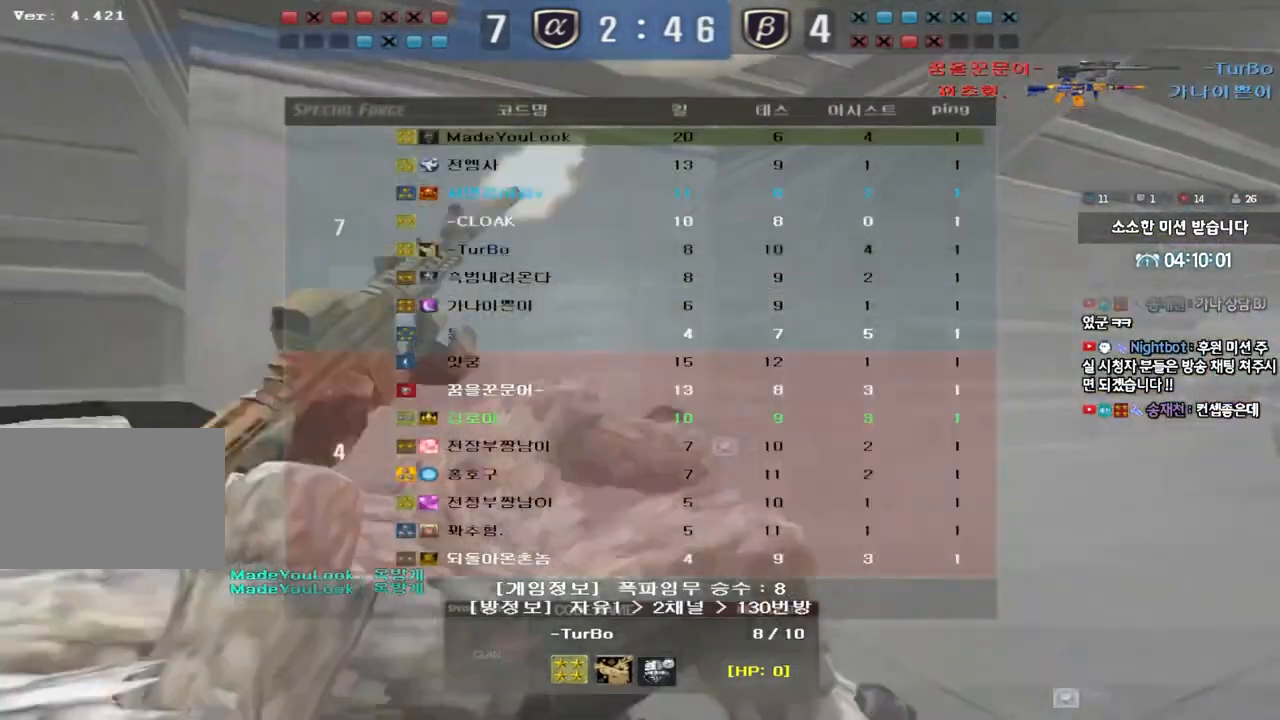
{"keys": ["tab"], "events": []}
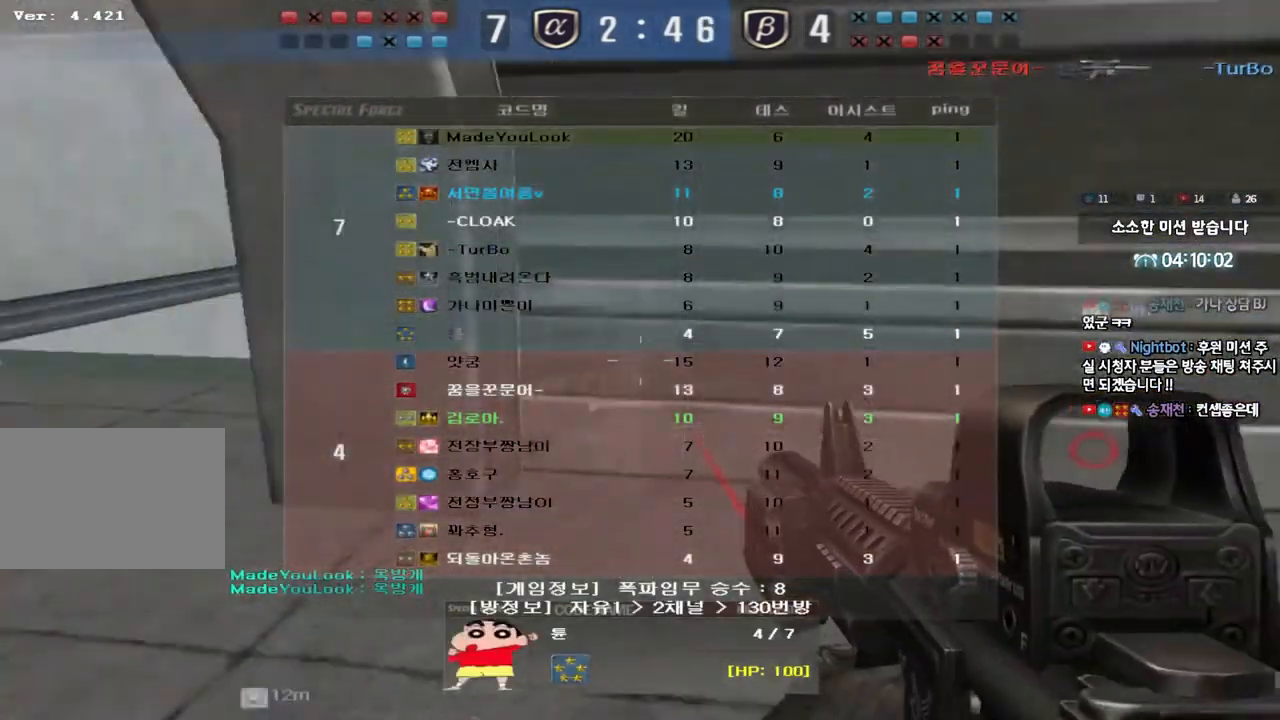
{"keys": ["tab"], "events": []}
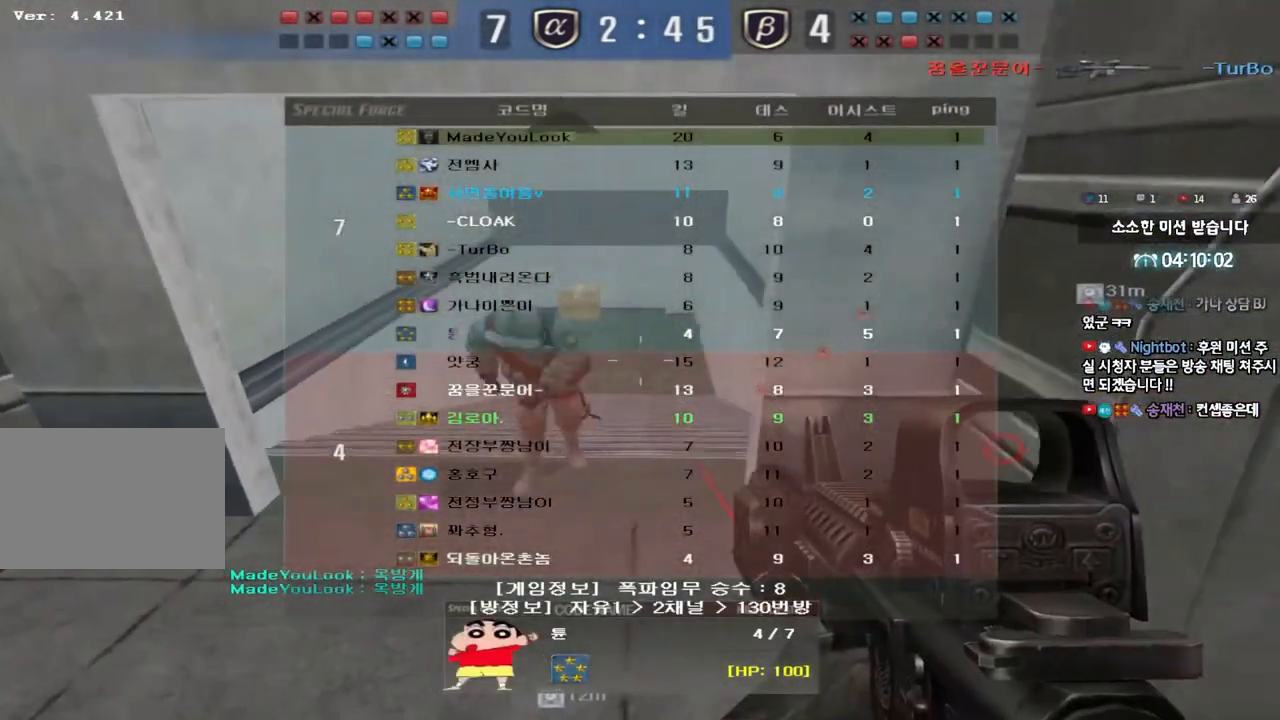
{"keys": ["tab"], "events": [[83, "tab", "up"], [450, "tab", "down"]]}
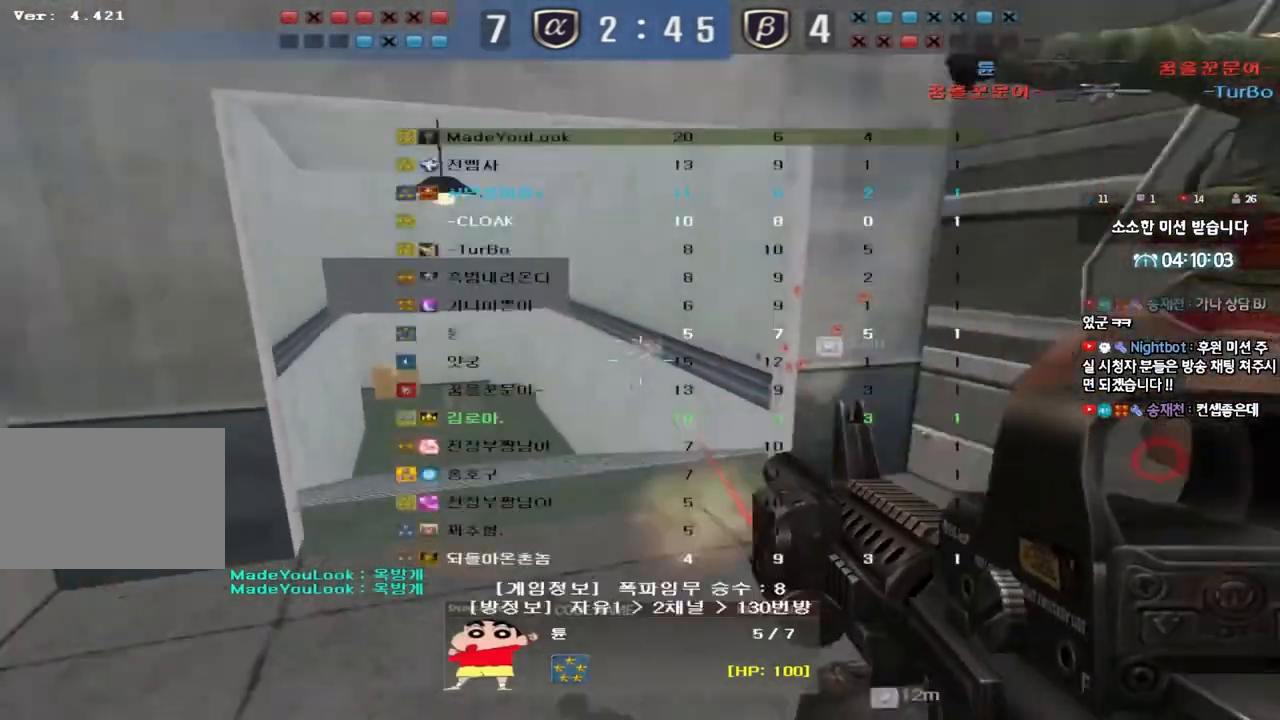
{"keys": ["tab"], "events": []}
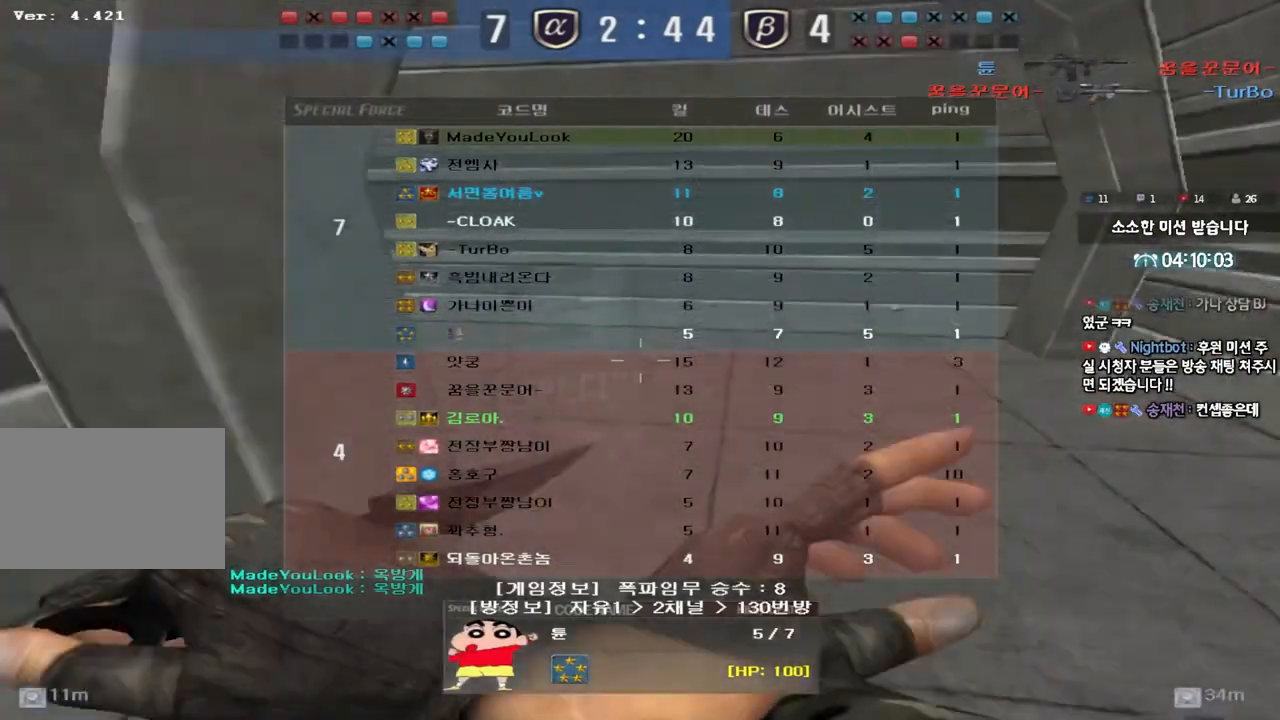
{"keys": ["tab"], "events": [[83, "tab", "up"], [450, "tab", "down"]]}
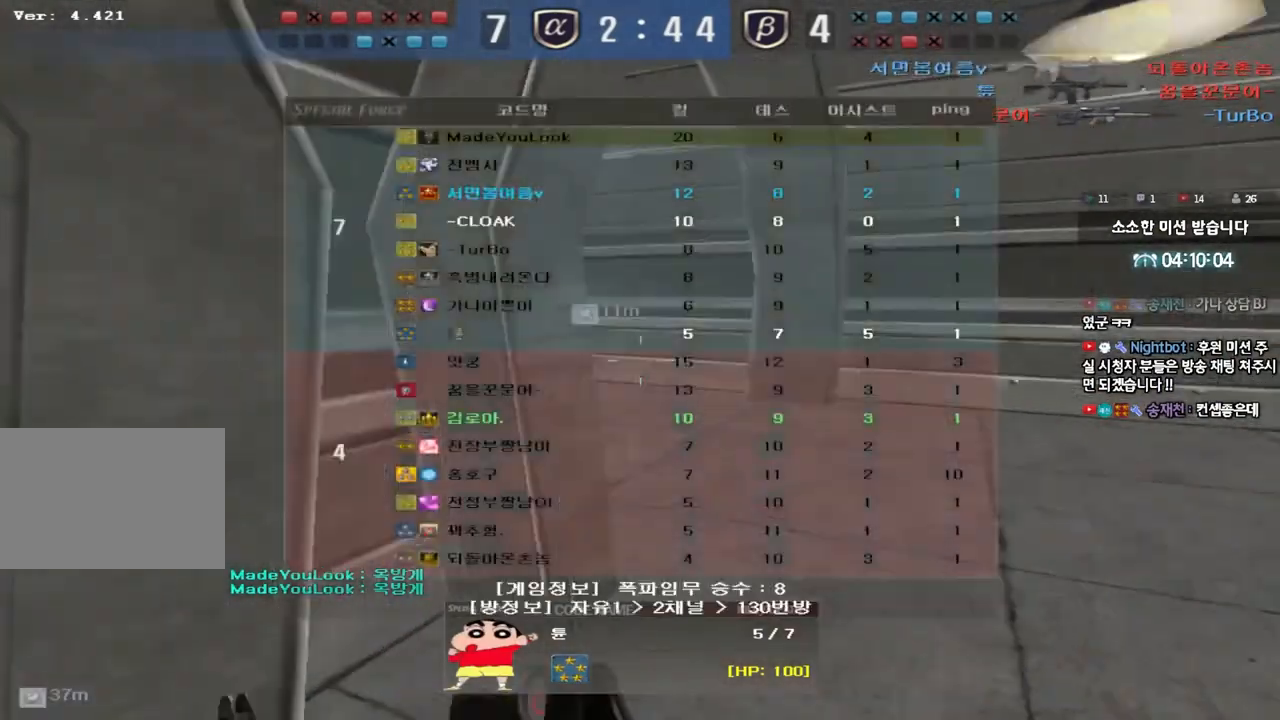
{"keys": ["tab"], "events": []}
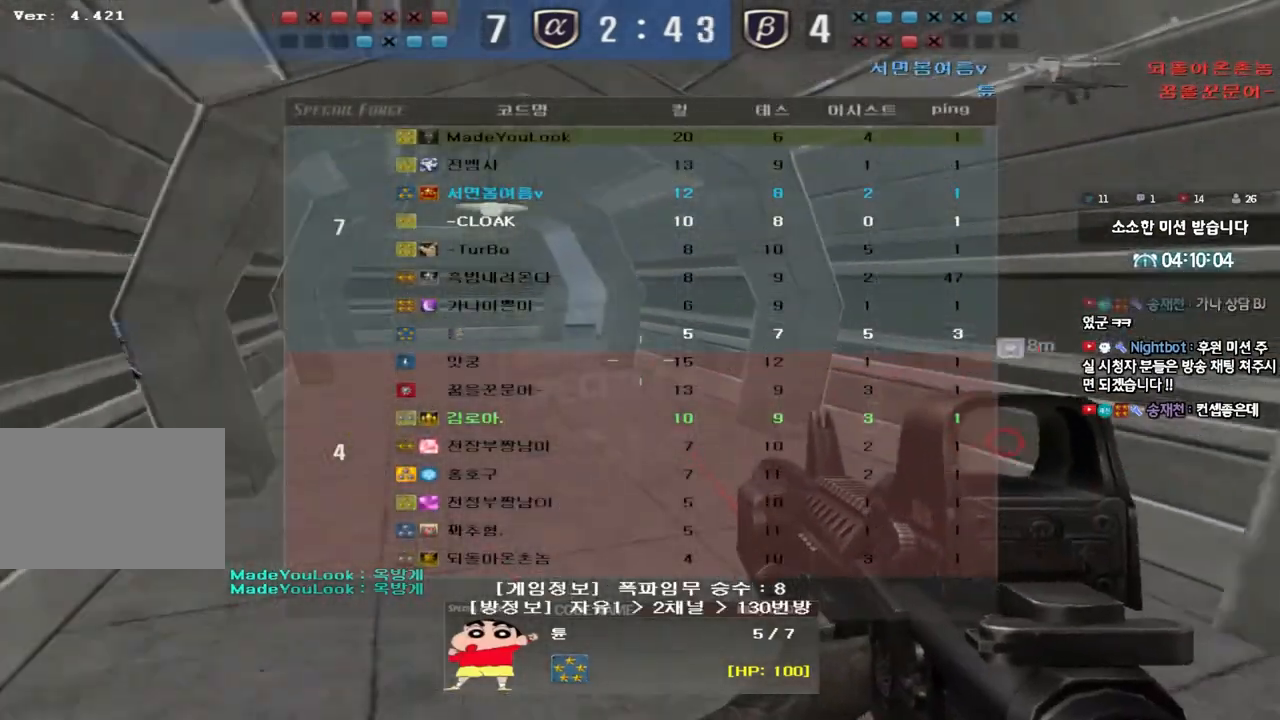
{"keys": ["tab"], "events": []}
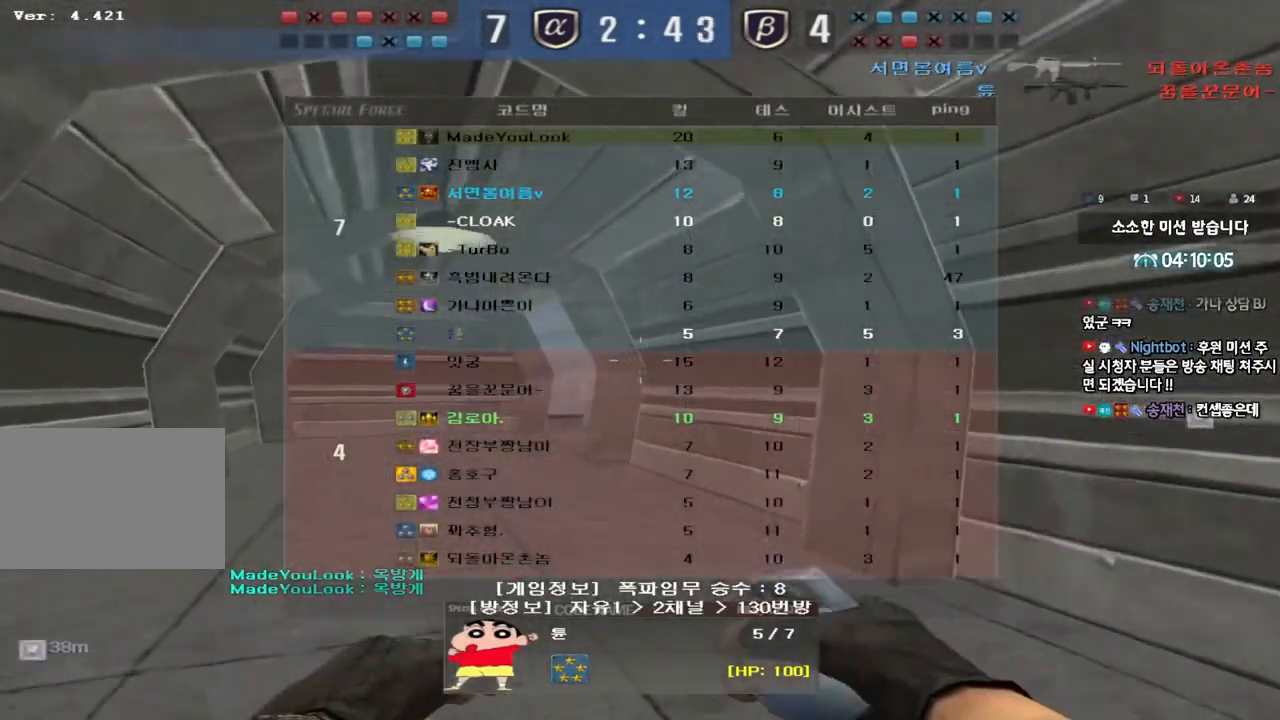
{"keys": ["tab"], "events": []}
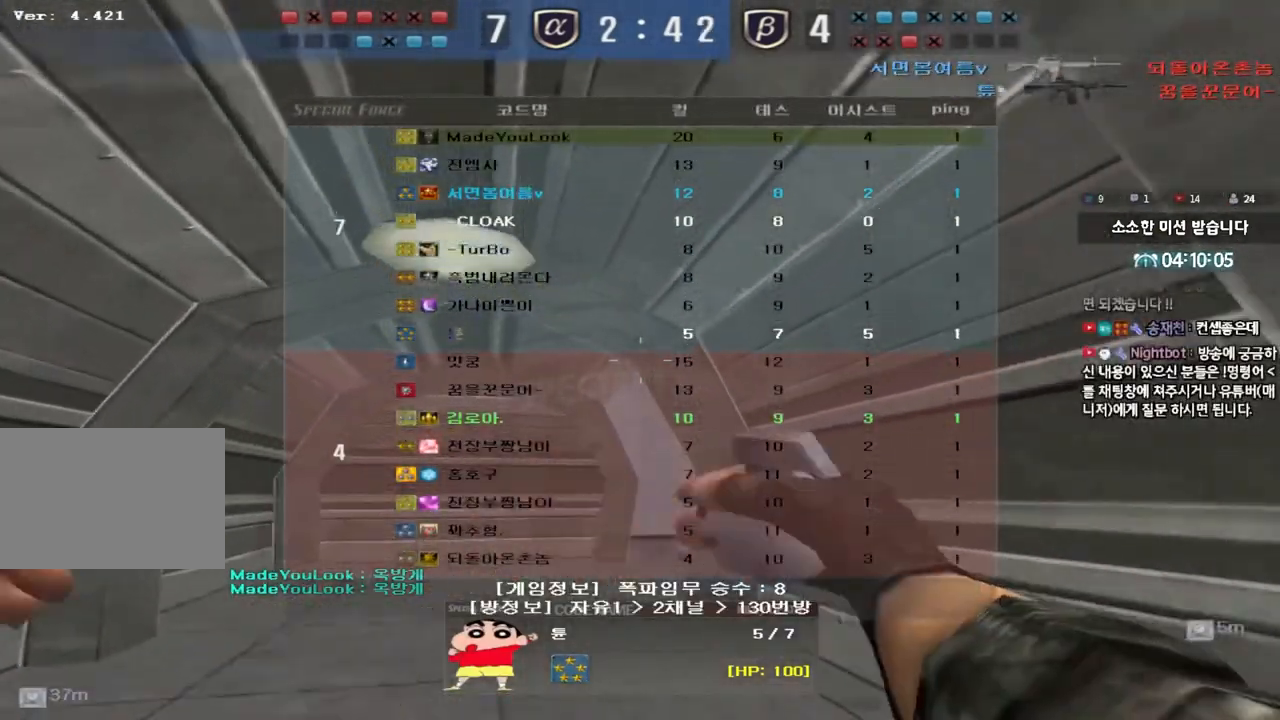
{"keys": ["tab"], "events": []}
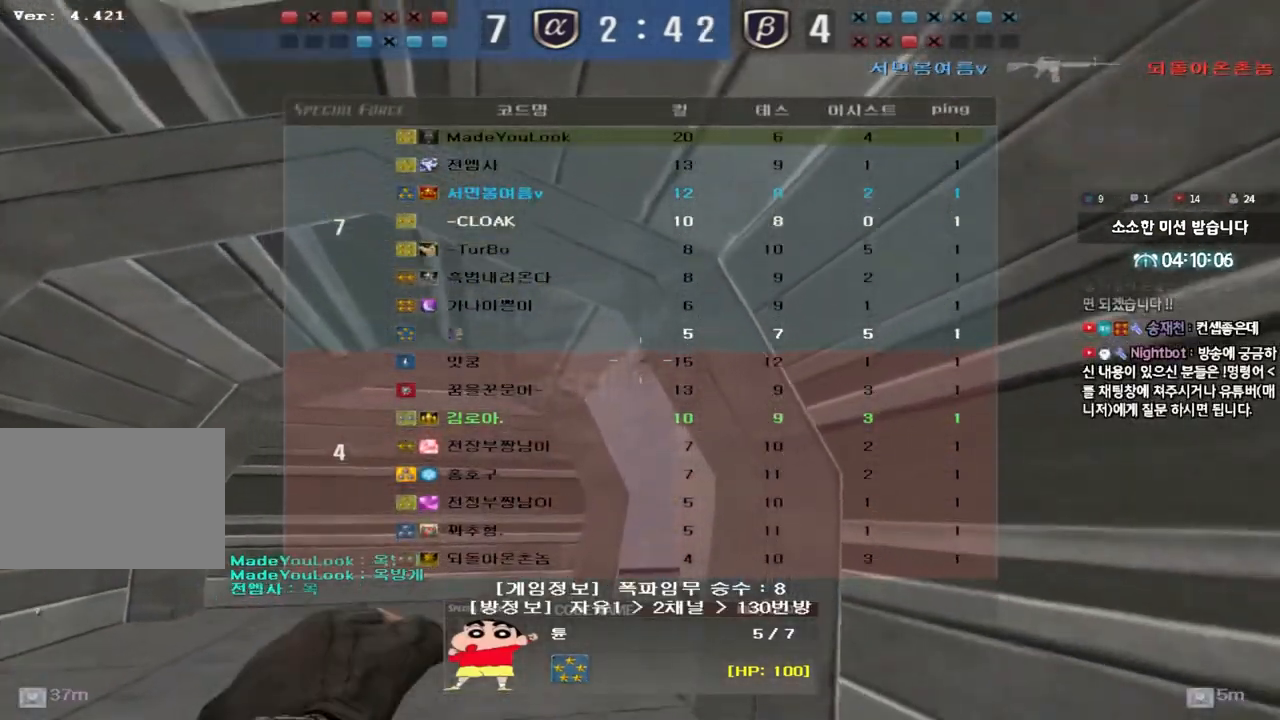
{"keys": [], "events": [[500, "tab", "up"]]}